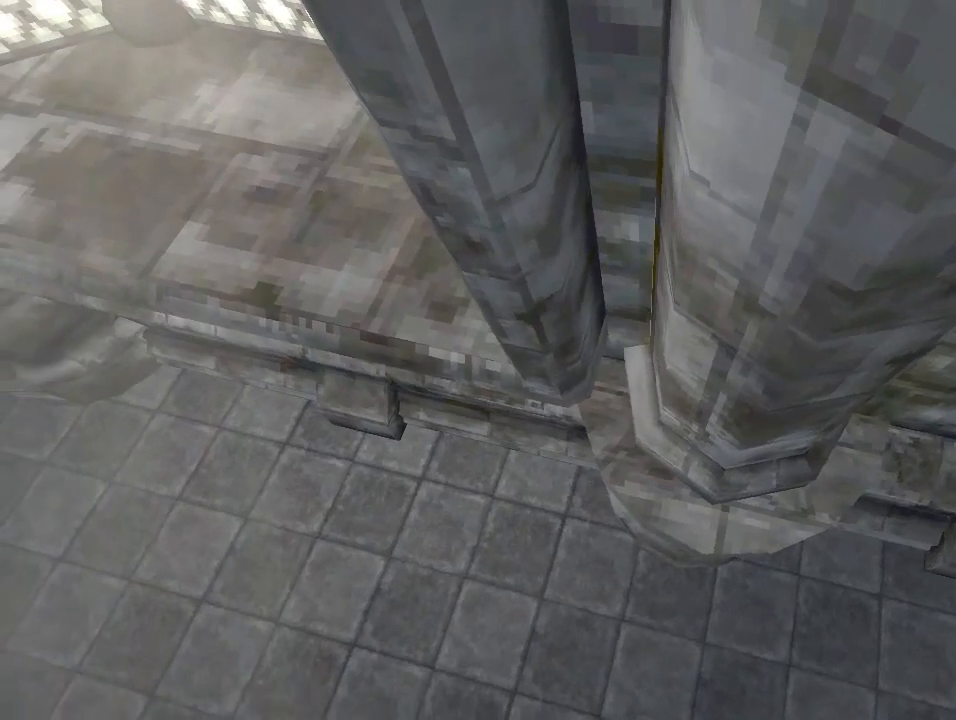
Gameplay with keyboard and mouse; each line is a JSON object with the keys and mouse buttons held at the frame after it. "events" lists presses ("down") and releases ("up") of "1", "2", "3", "4", "5", "a", "alt", "c", "ctrl", "d", "e", "f", "q", "r", "s", "shift", "space", "tab", "v", "w", "x", "z", "mouse_left", "mouse_middle", "mouse_right", "mouse_wheel_up" and "mouse_wheel_down" between this image and that frame as [ms after this image, input, new state], when the widget could be followed in between. "mouse_left", "mouse_middle", "mouse_right", "mouse_wheel_up", "mouse_wheel_down" = the "left", "middle", "right", "wheel_up", "wheel_down" buttons of the "mouse" list. No other keys are recorded. Not read: mouse_move.
{"keys": ["shift", "w"], "mouse": [], "events": [[300, "w", "down"], [400, "shift", "down"]]}
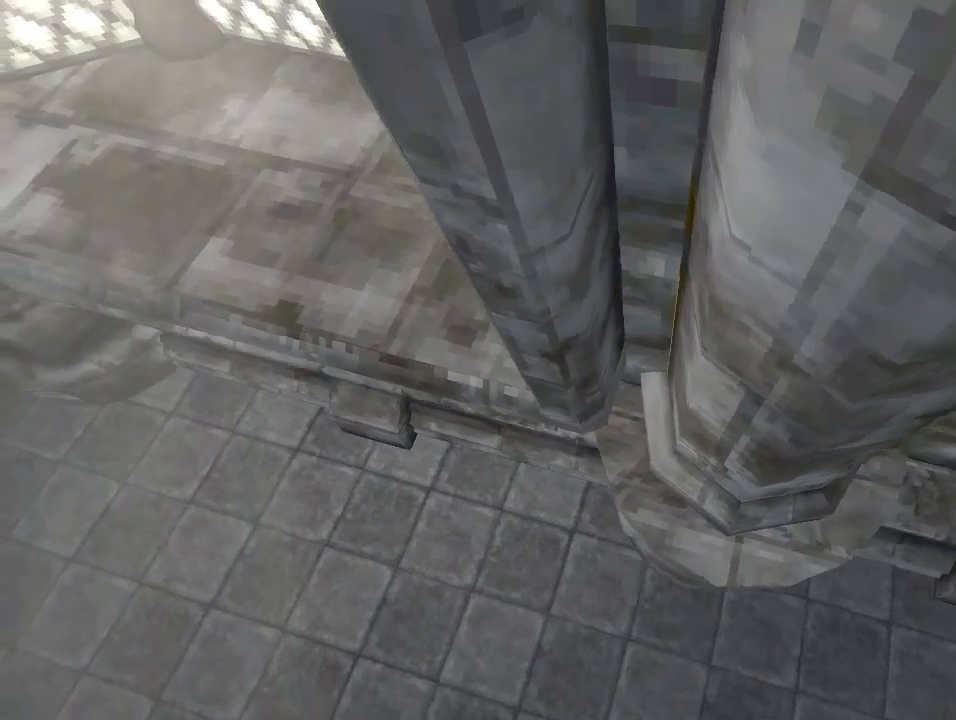
{"keys": [], "mouse": [], "events": [[67, "shift", "up"], [133, "w", "up"]]}
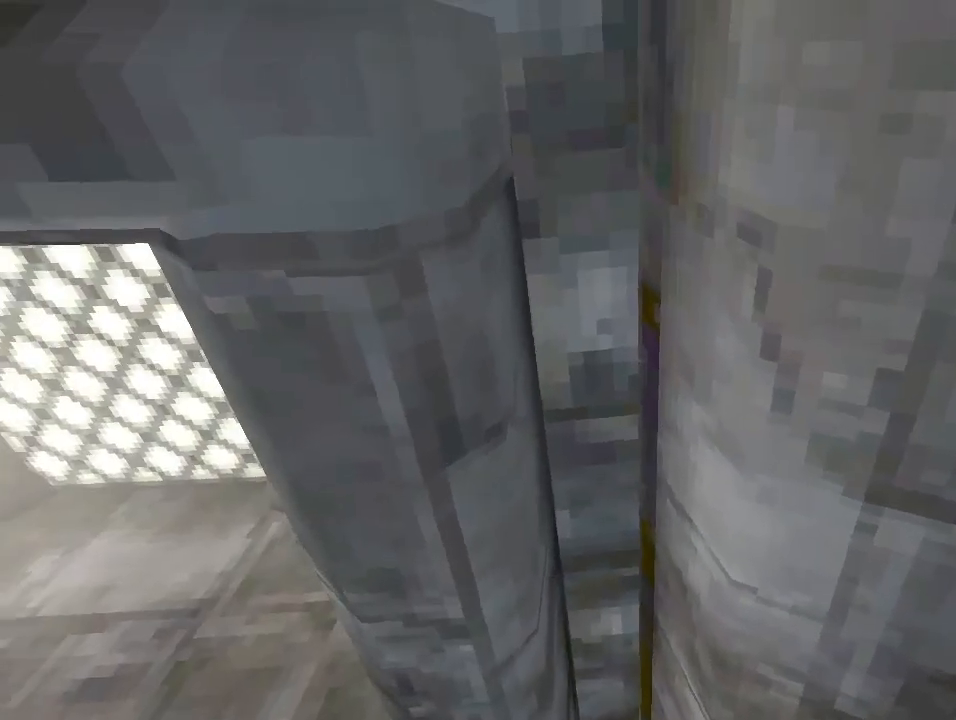
{"keys": [], "mouse": [], "events": [[33, "w", "down"], [200, "w", "up"], [300, "w", "down"], [500, "w", "up"]]}
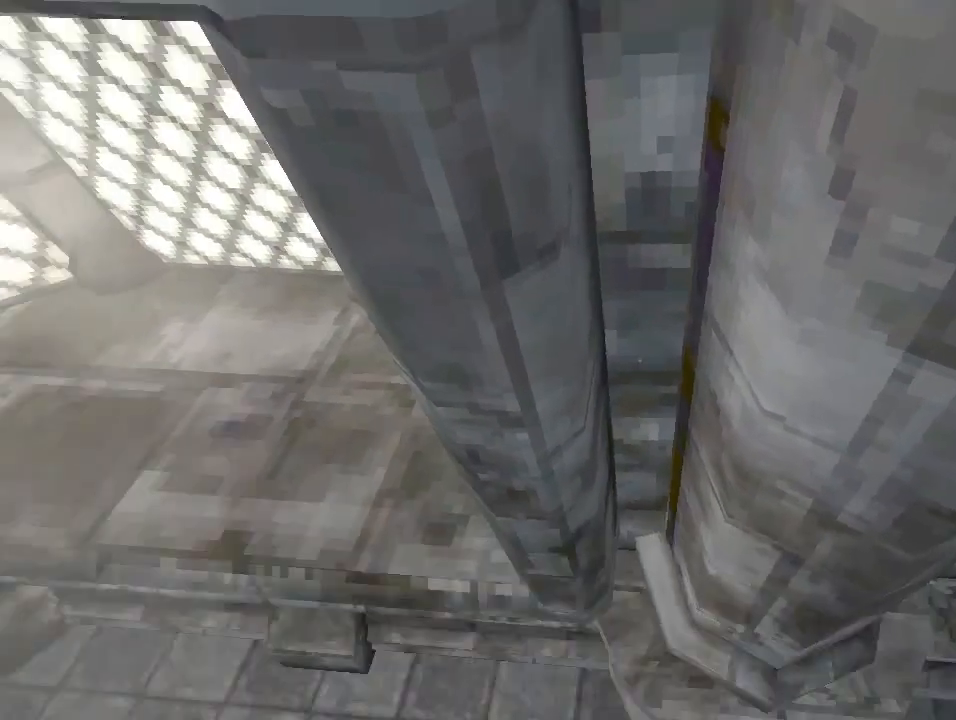
{"keys": ["w"], "mouse": [], "events": [[167, "w", "down"]]}
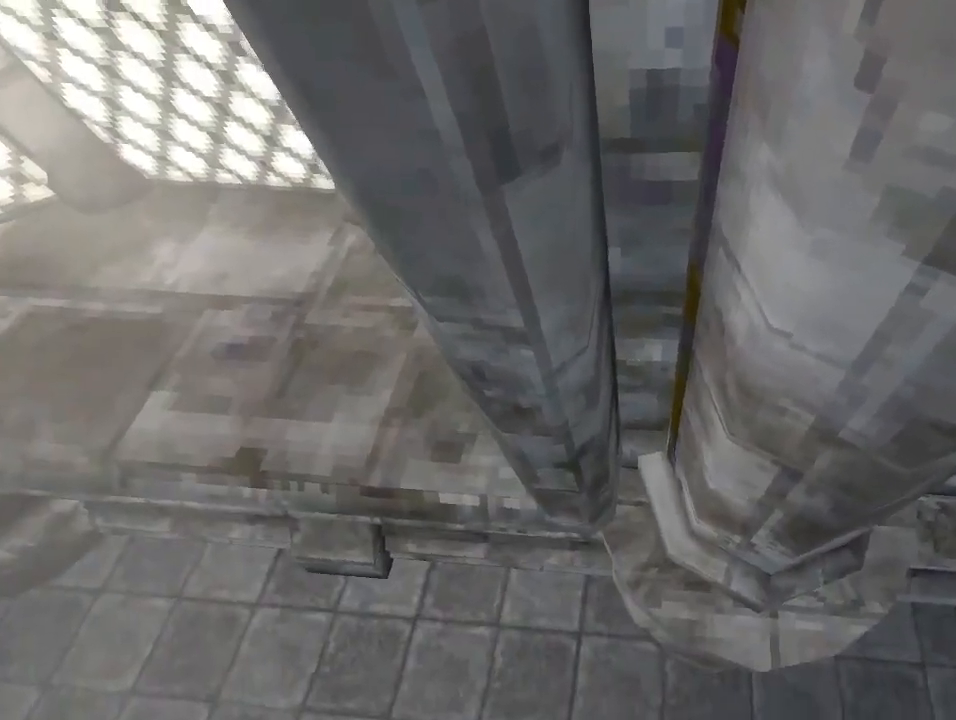
{"keys": ["w"], "mouse": [], "events": [[100, "w", "up"], [233, "w", "down"], [333, "w", "up"], [433, "w", "down"]]}
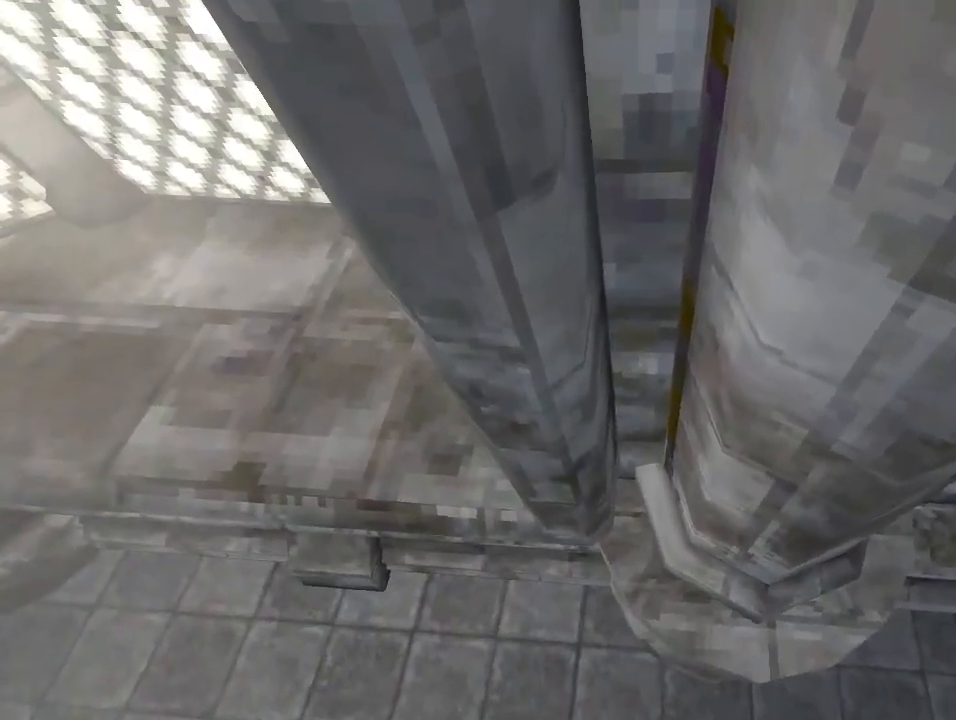
{"keys": [], "mouse": [], "events": [[33, "w", "up"], [167, "w", "down"], [233, "w", "up"], [400, "w", "down"], [467, "w", "up"]]}
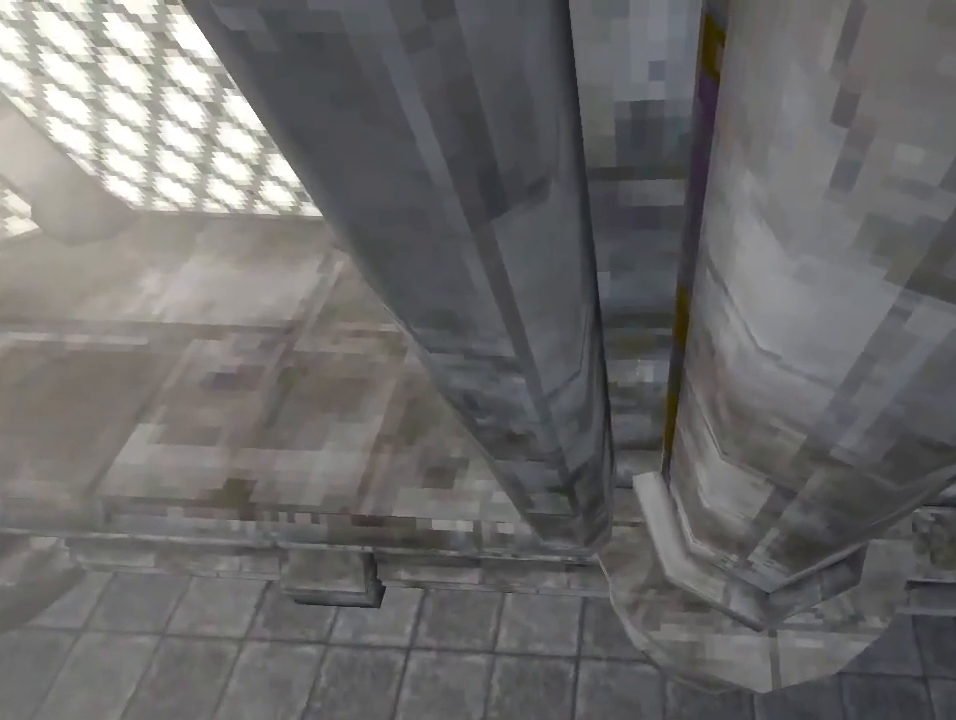
{"keys": [], "mouse": [], "events": [[167, "w", "down"], [233, "w", "up"]]}
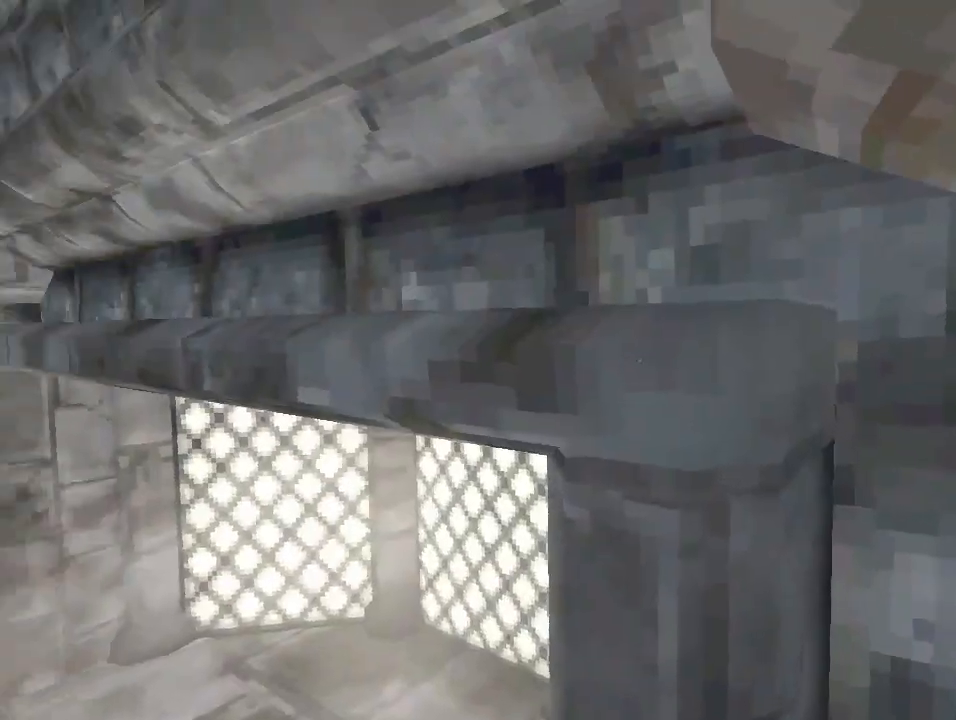
{"keys": [], "mouse": [], "events": []}
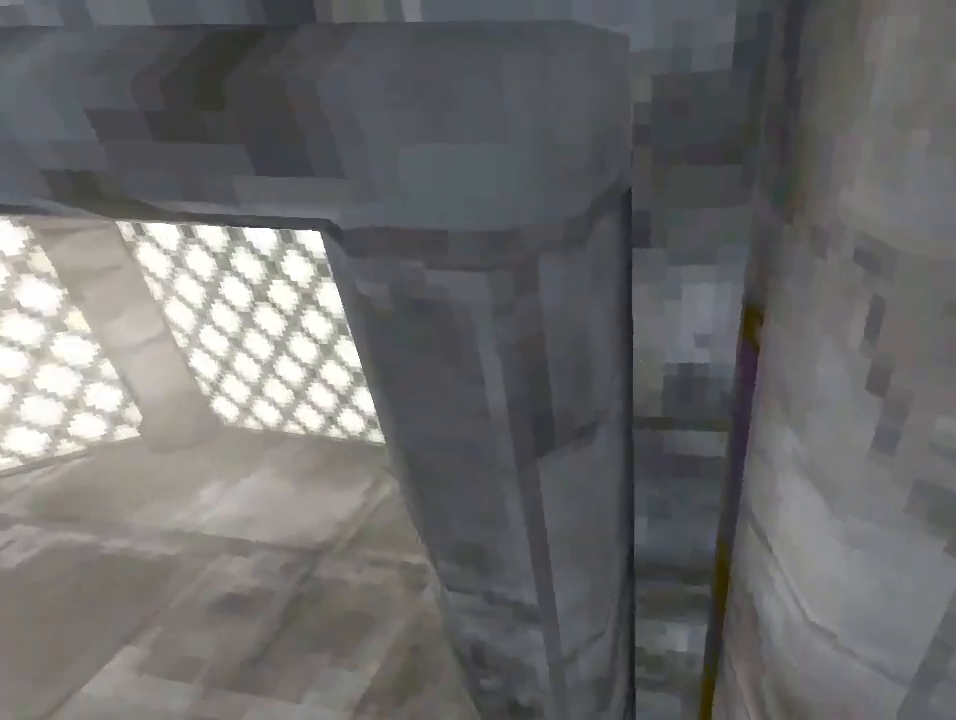
{"keys": [], "mouse": [], "events": []}
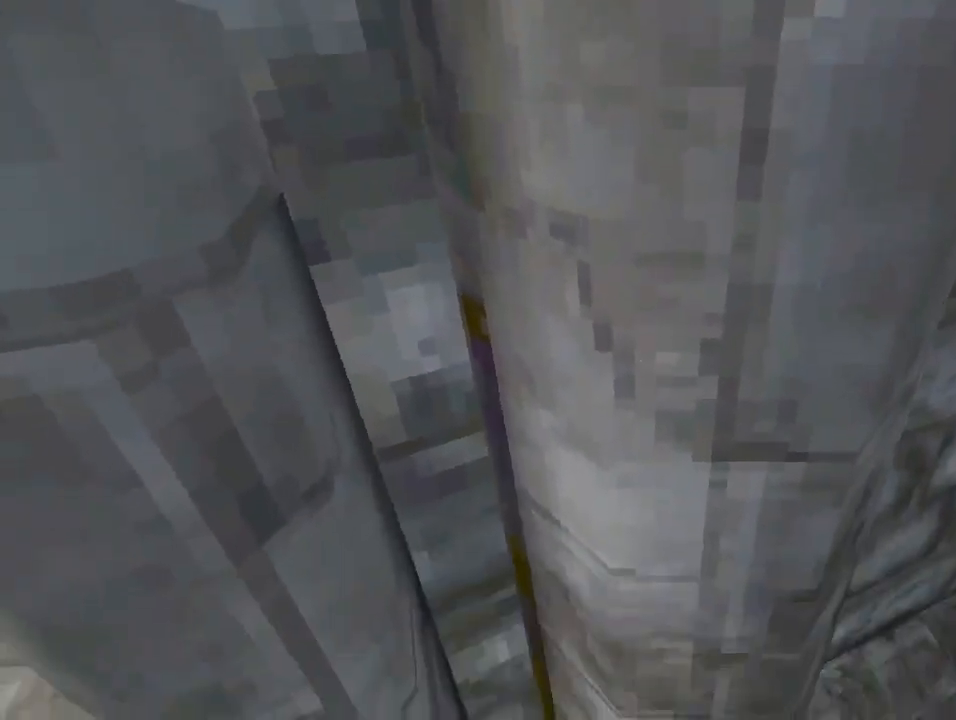
{"keys": [], "mouse": [], "events": []}
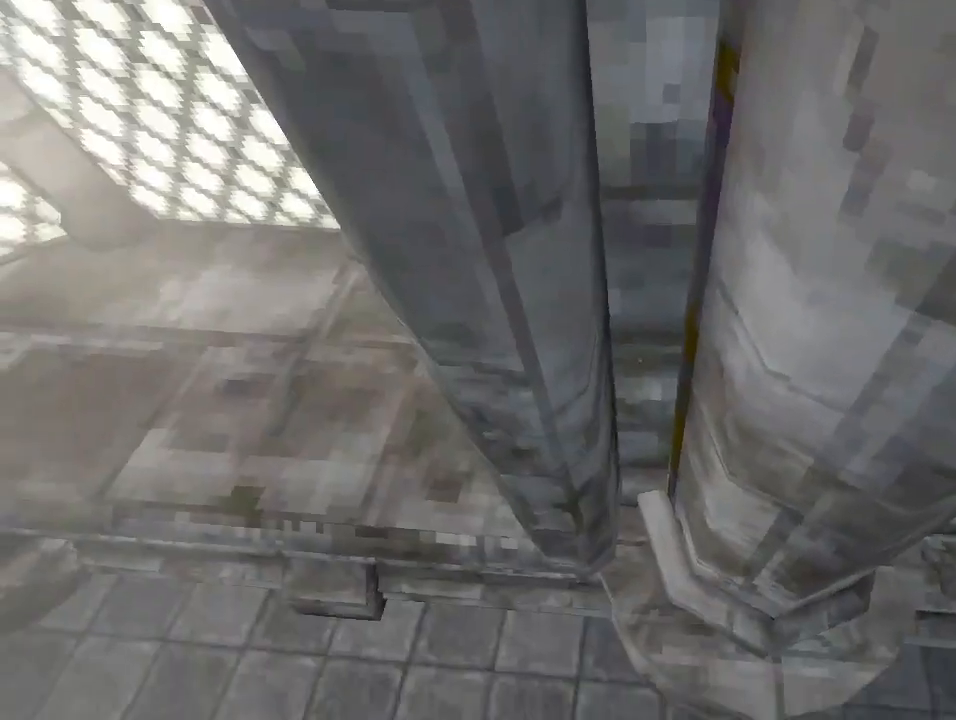
{"keys": [], "mouse": [], "events": [[33, "w", "down"], [167, "w", "up"], [267, "w", "down"], [500, "w", "up"]]}
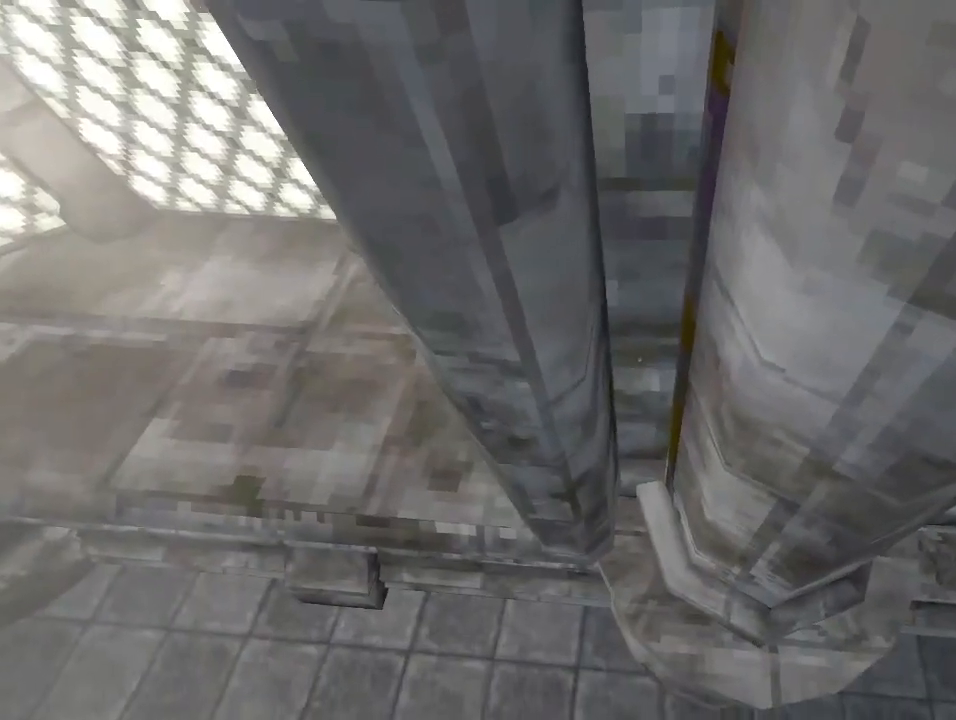
{"keys": [], "mouse": [], "events": [[133, "w", "down"], [200, "w", "up"]]}
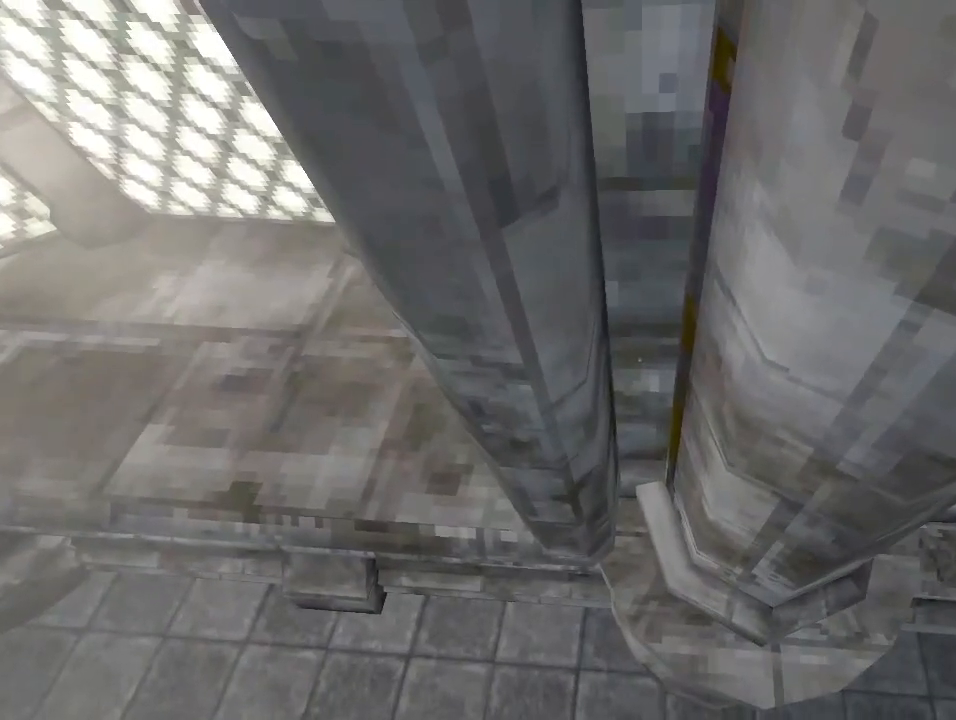
{"keys": [], "mouse": [], "events": [[133, "w", "down"], [233, "w", "up"]]}
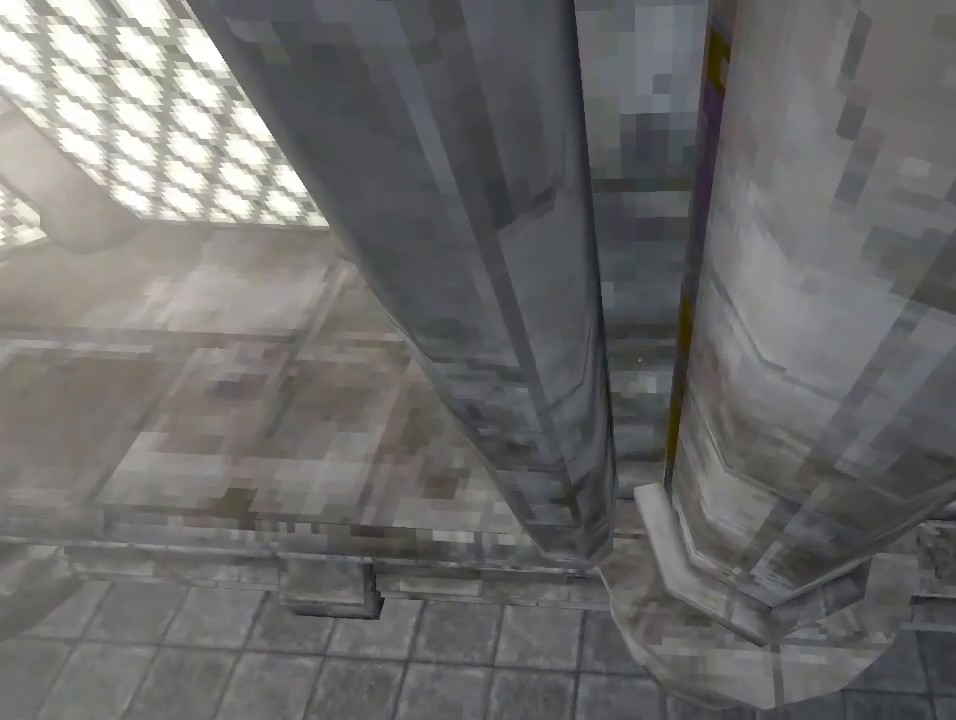
{"keys": [], "mouse": [], "events": []}
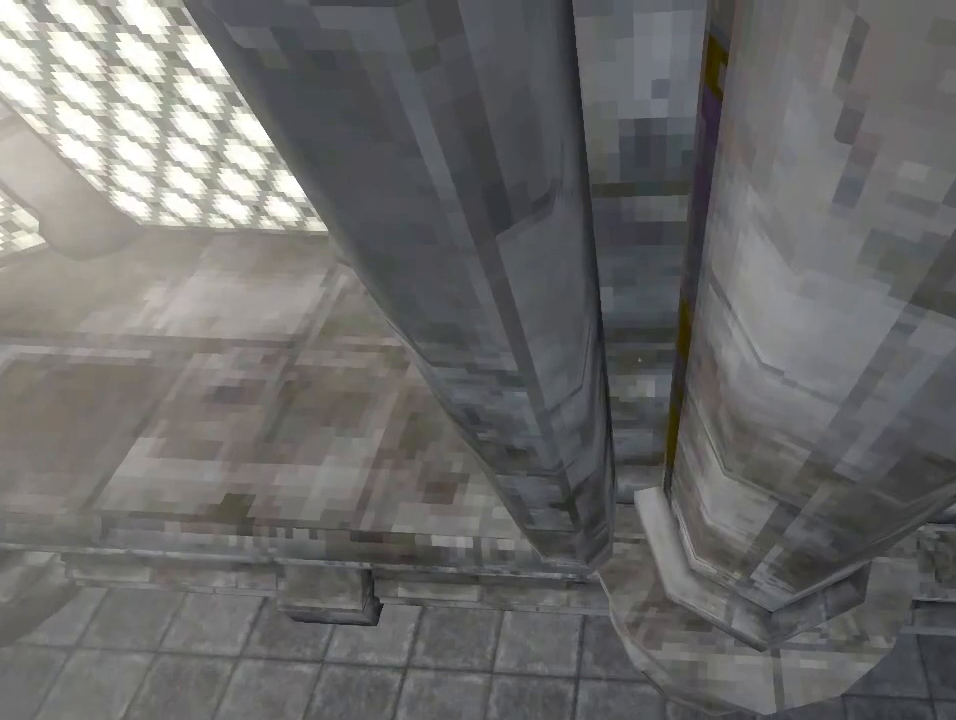
{"keys": [], "mouse": [], "events": []}
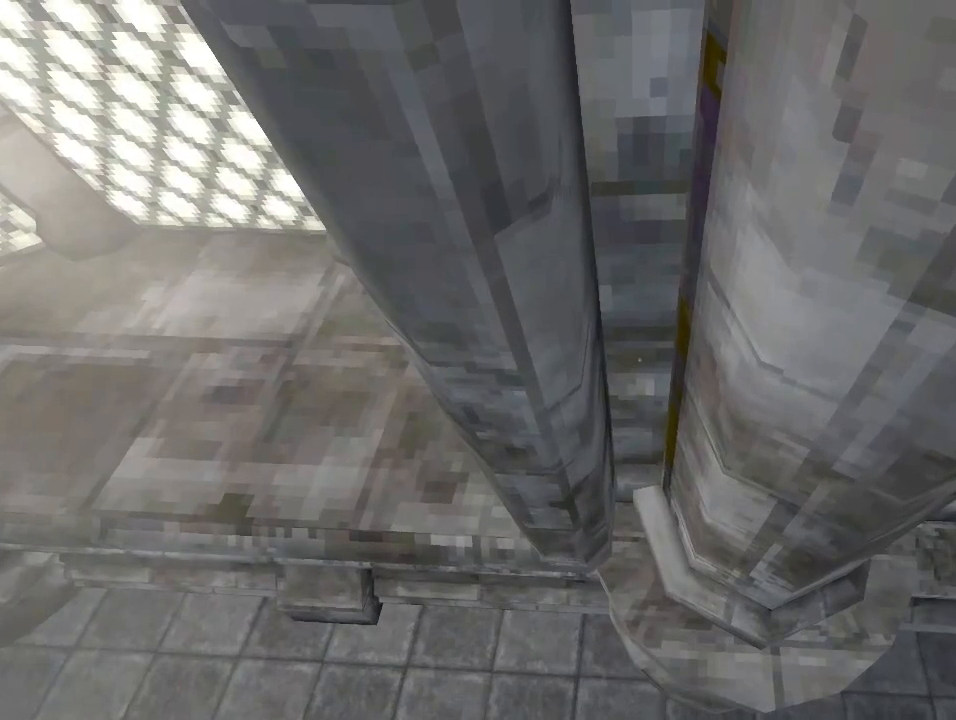
{"keys": [], "mouse": [], "events": []}
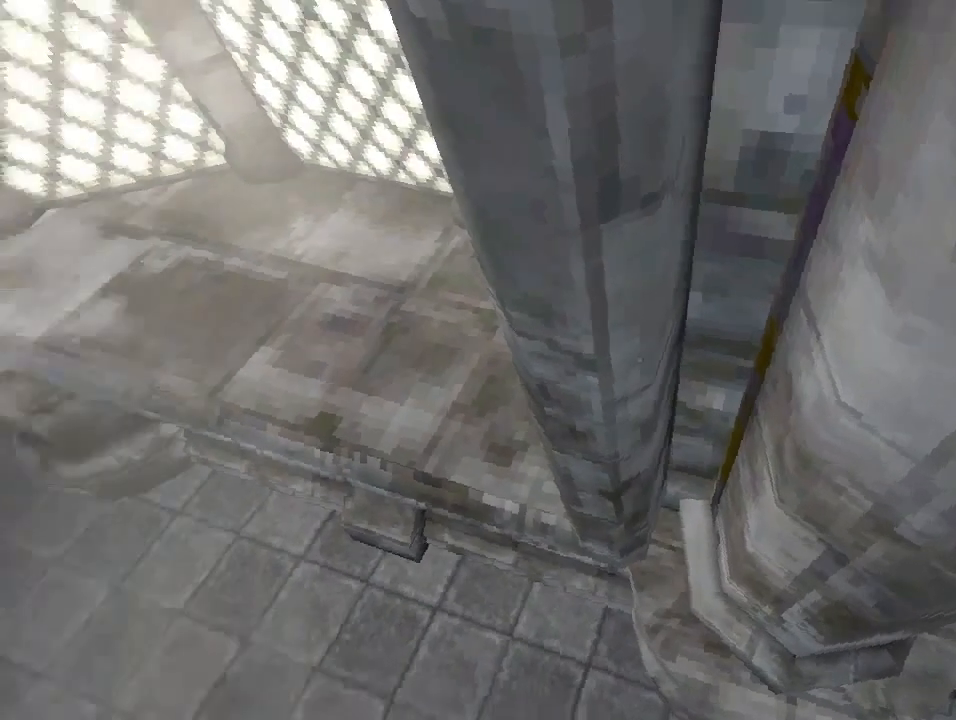
{"keys": [], "mouse": [], "events": []}
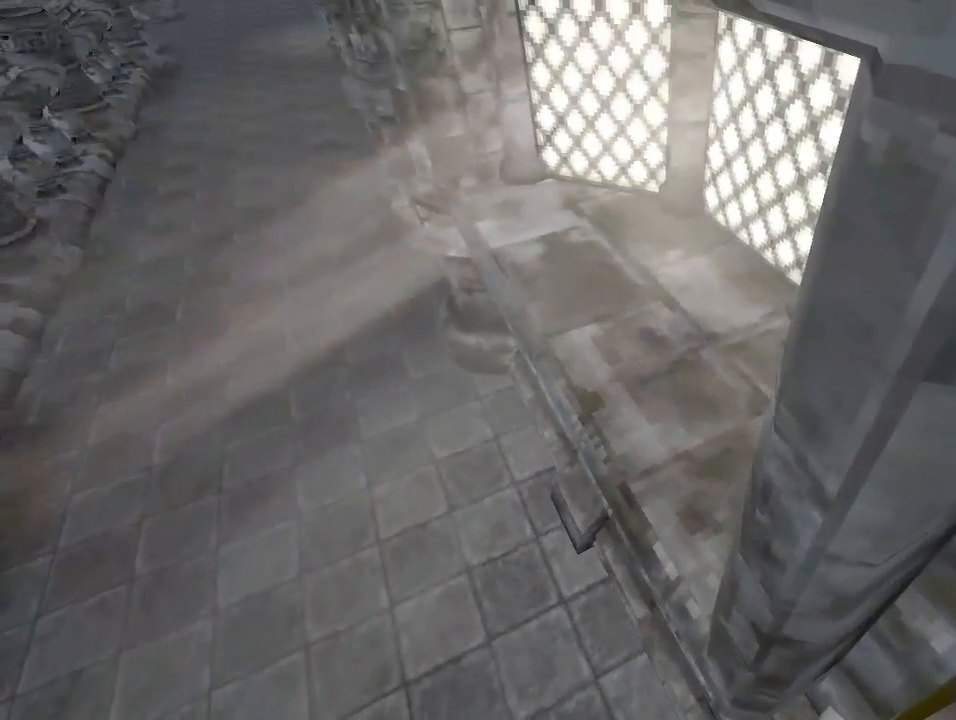
{"keys": [], "mouse": [], "events": []}
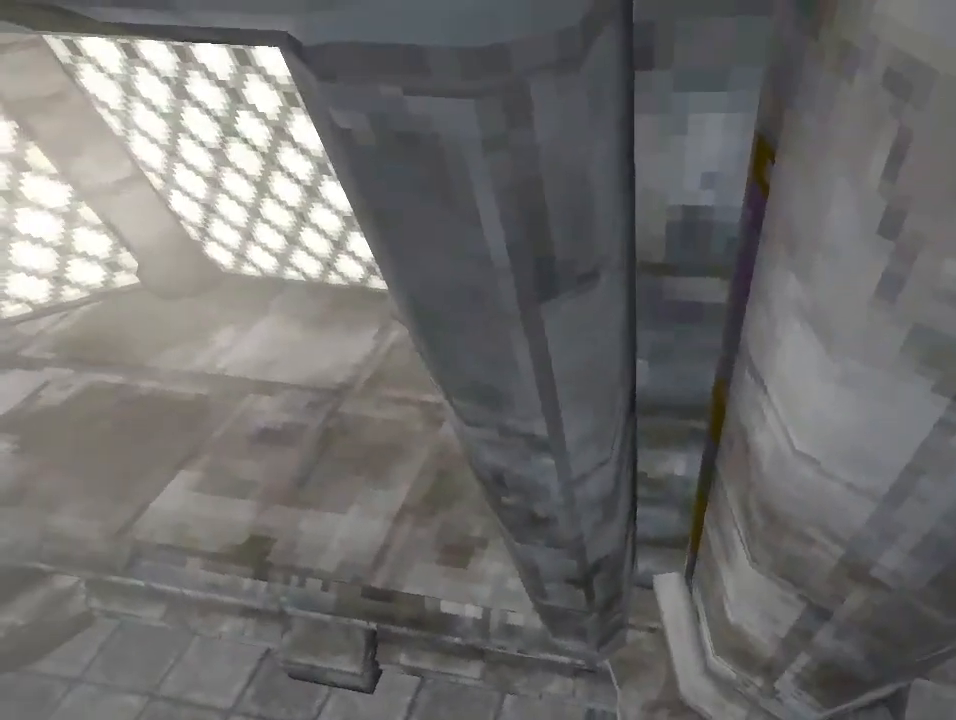
{"keys": ["shift"], "mouse": [], "events": [[333, "shift", "down"]]}
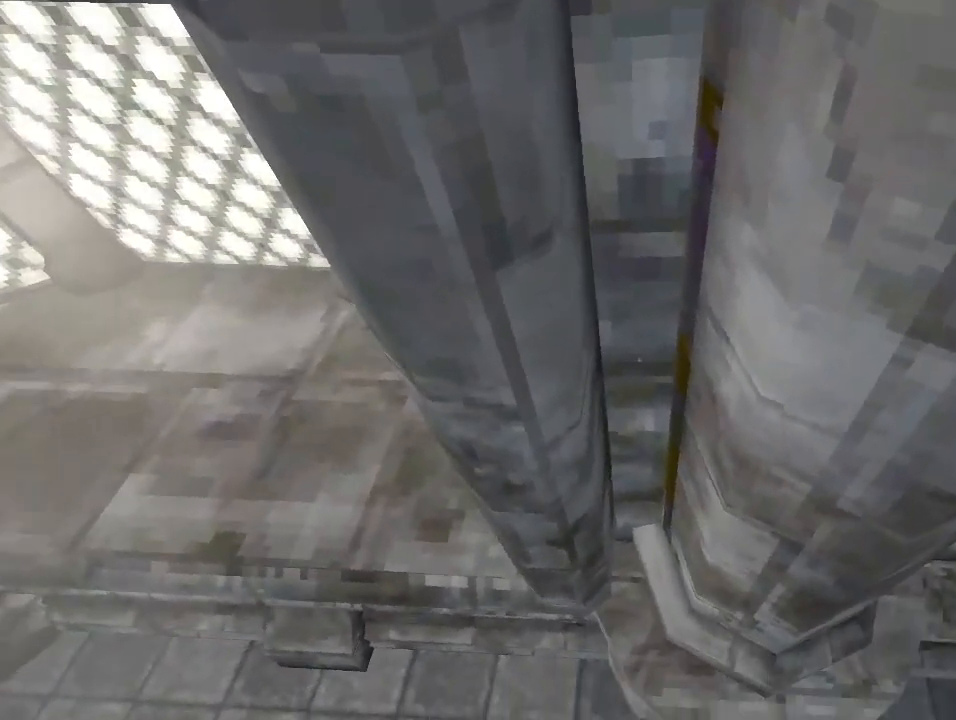
{"keys": ["shift"], "mouse": [], "events": []}
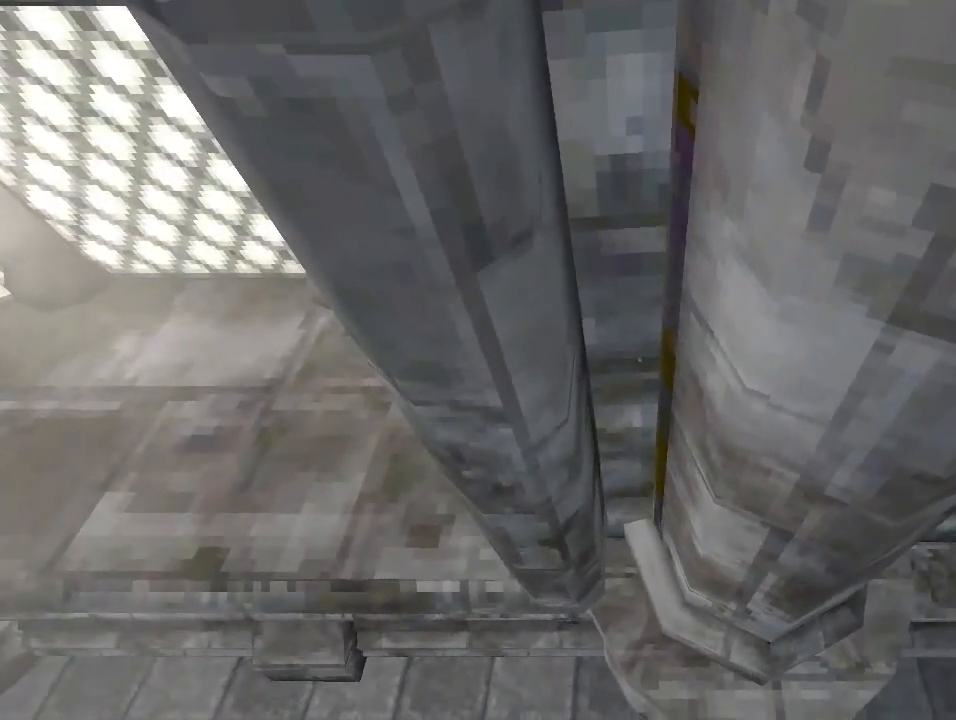
{"keys": ["shift"], "mouse": [], "events": []}
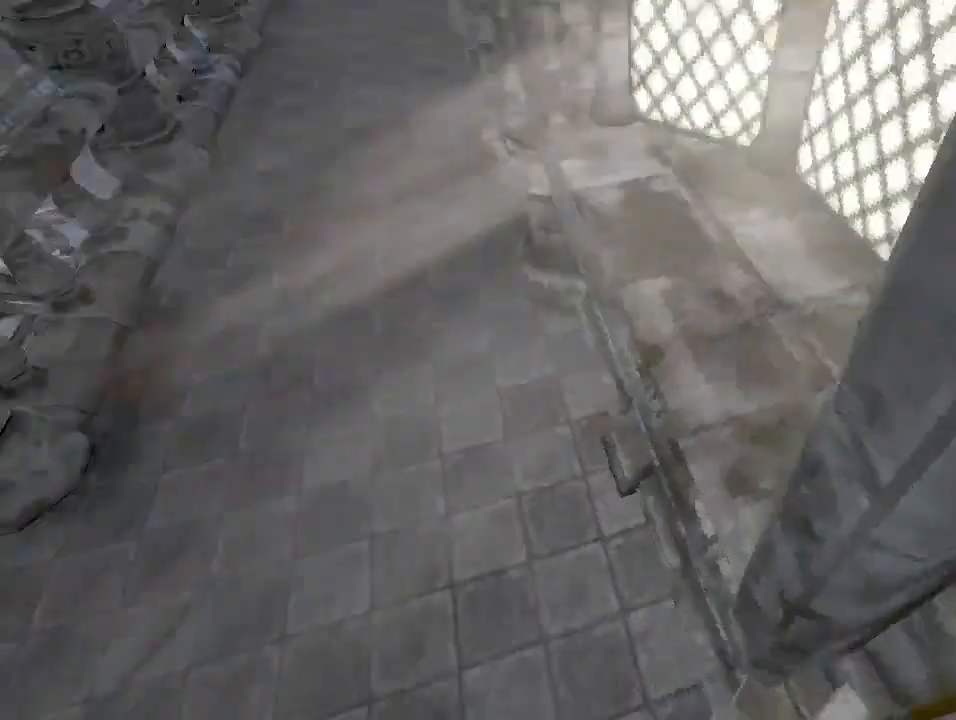
{"keys": ["shift"], "mouse": [], "events": []}
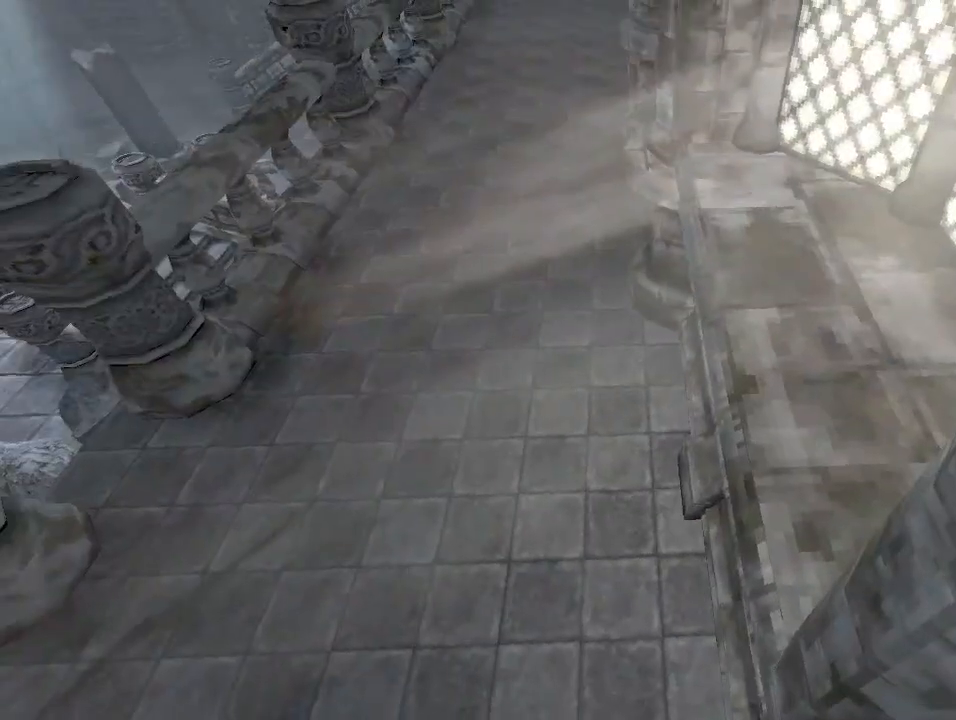
{"keys": ["shift"], "mouse": [], "events": []}
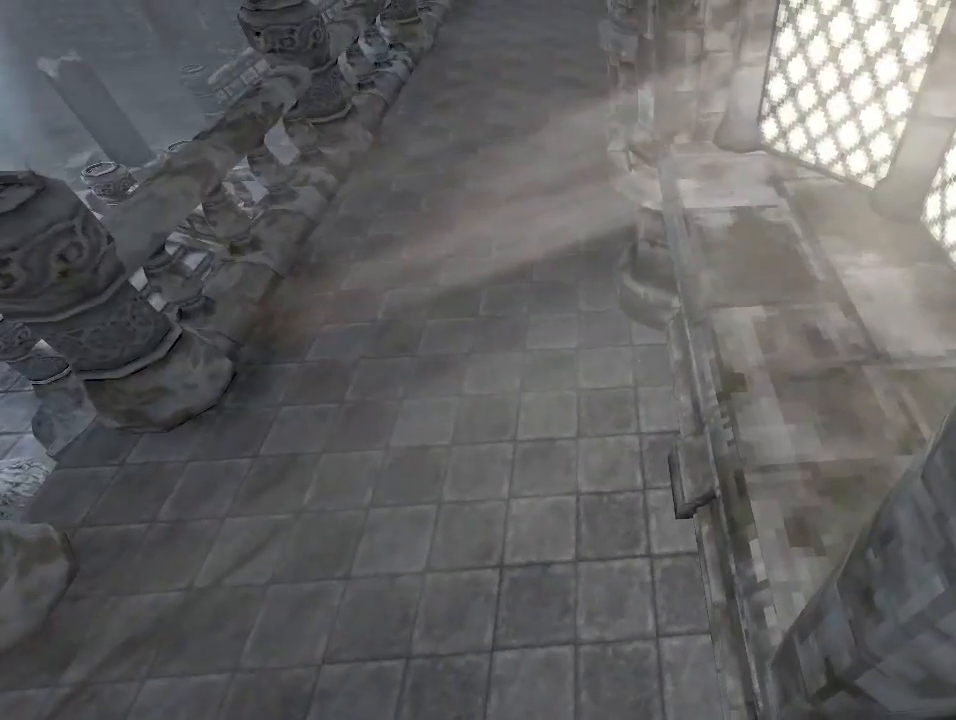
{"keys": ["shift"], "mouse": [], "events": []}
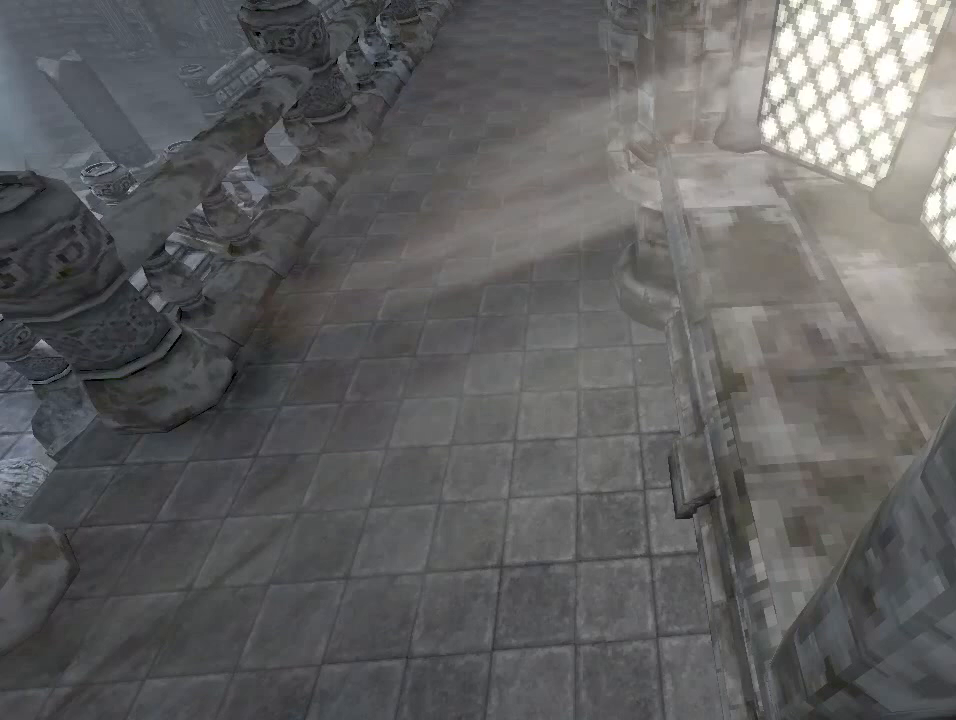
{"keys": ["shift"], "mouse": [], "events": []}
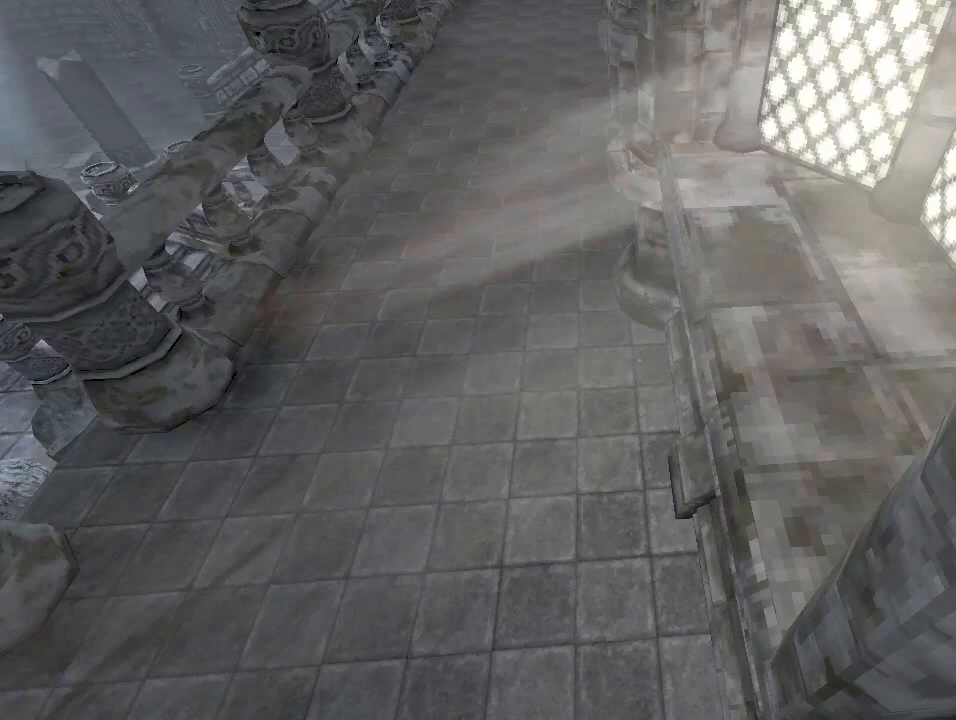
{"keys": ["shift"], "mouse": [], "events": []}
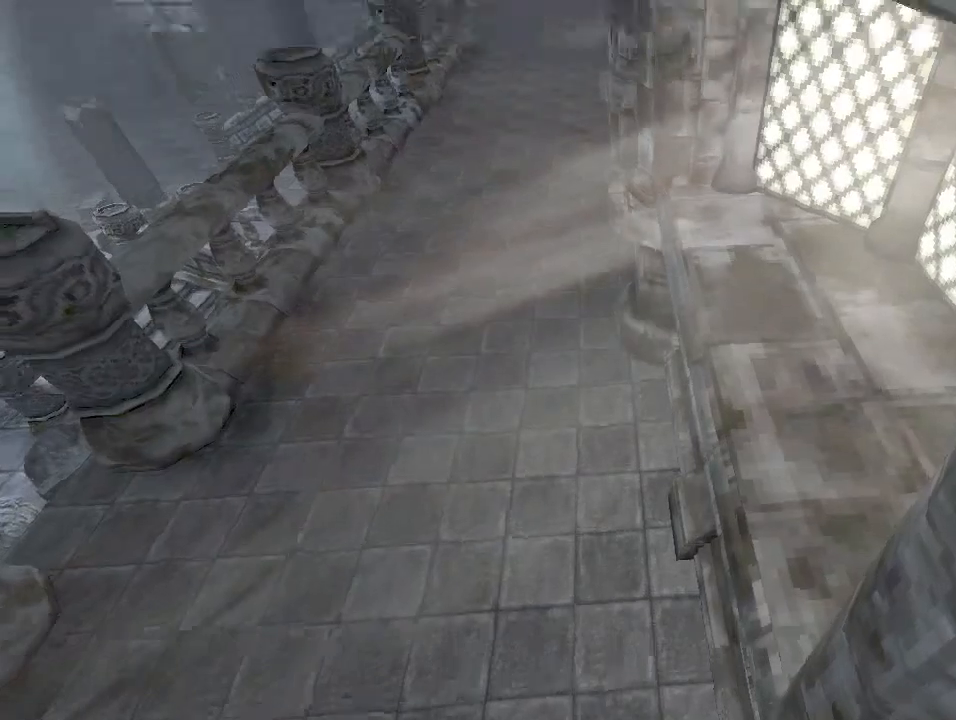
{"keys": ["shift"], "mouse": [], "events": []}
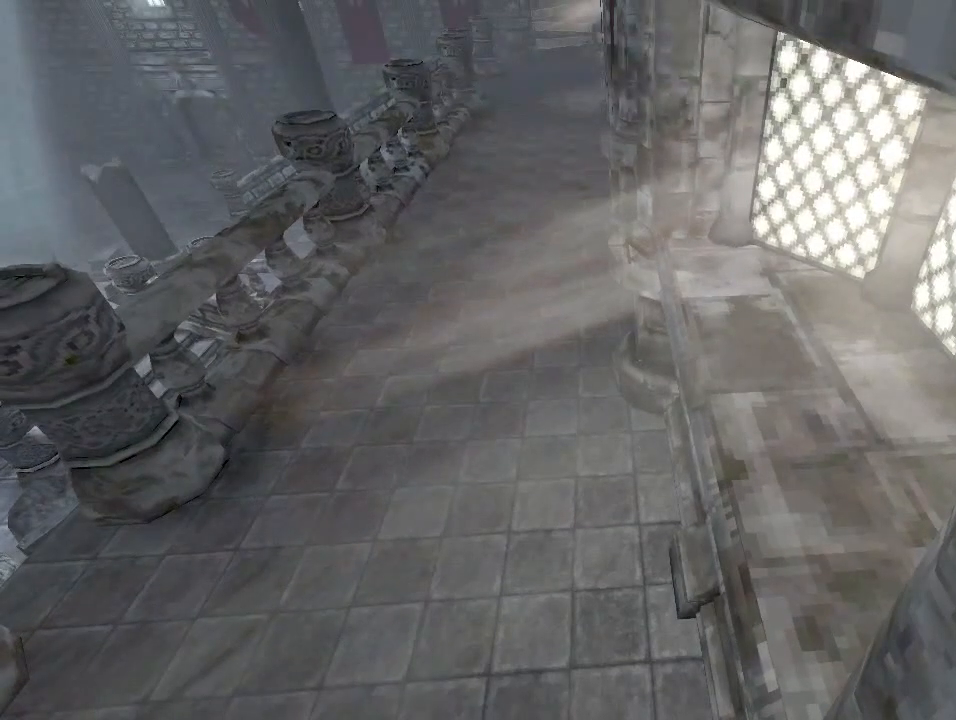
{"keys": ["shift"], "mouse": [], "events": []}